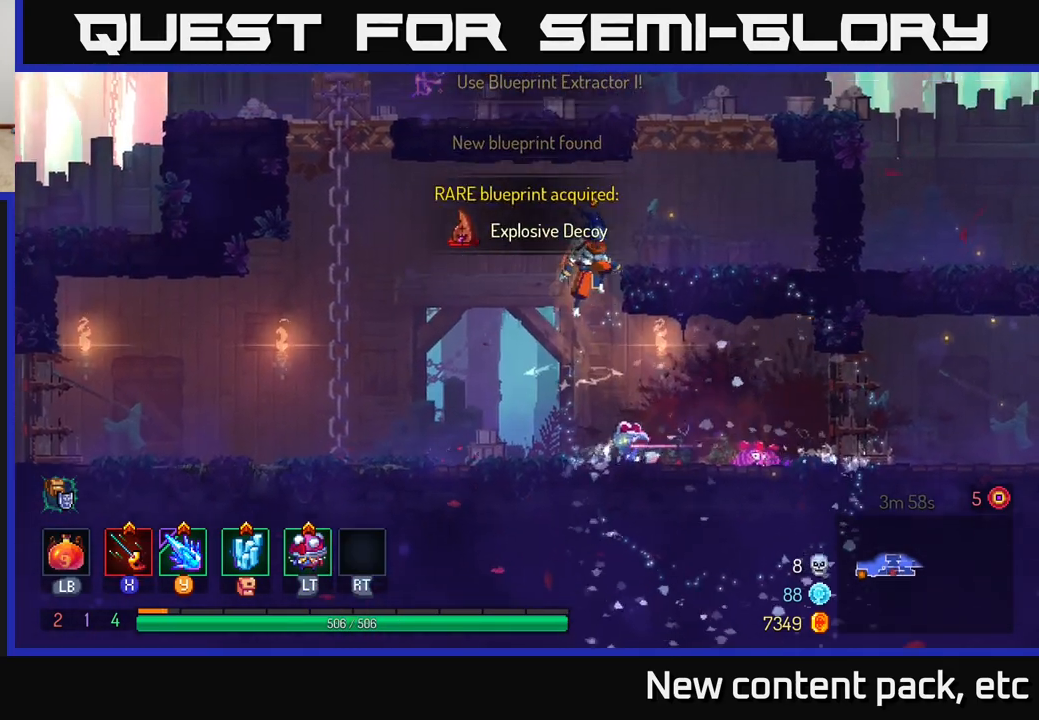
Gameplay with a controller (Xbox layout); each line is a JSON object with the inputs held at the frame after it. "events" lists button and stick changes between this image and that frame as [ms after this image, input, new state], when the widget could be followed in between.
{"buttons": [], "left_stick": "center", "right_stick": "center", "events": [[250, "left_stick", "center"]]}
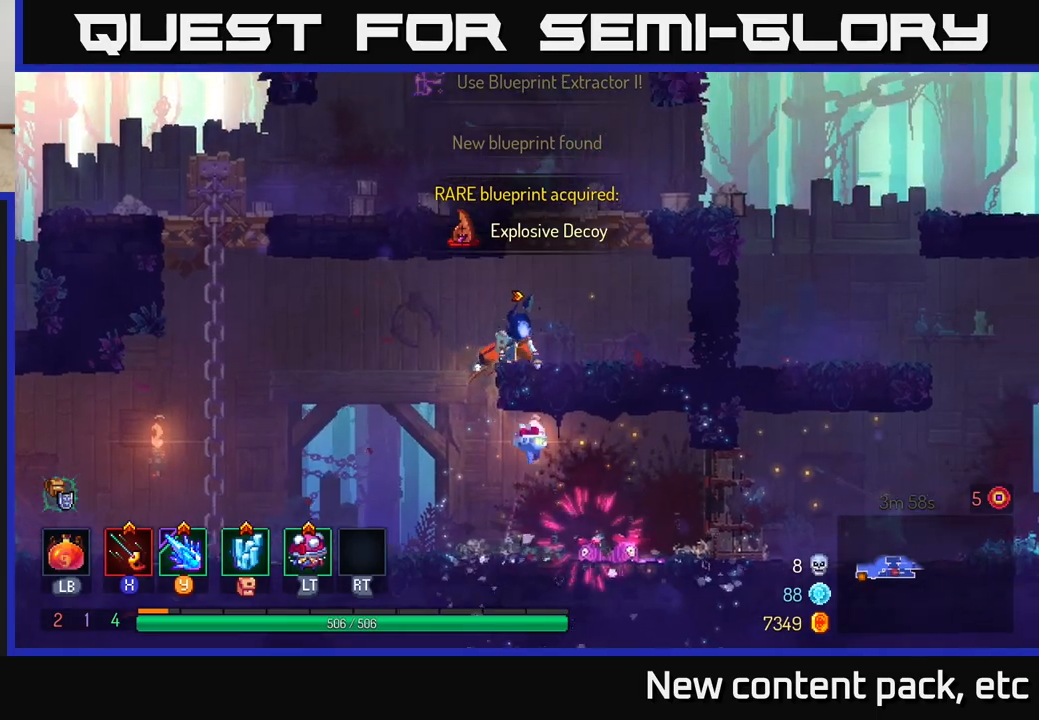
{"buttons": ["A"], "left_stick": "left", "right_stick": "center", "events": [[150, "left_stick", "right"], [217, "A", "down"], [317, "A", "up"], [383, "left_stick", "left"], [417, "A", "down"]]}
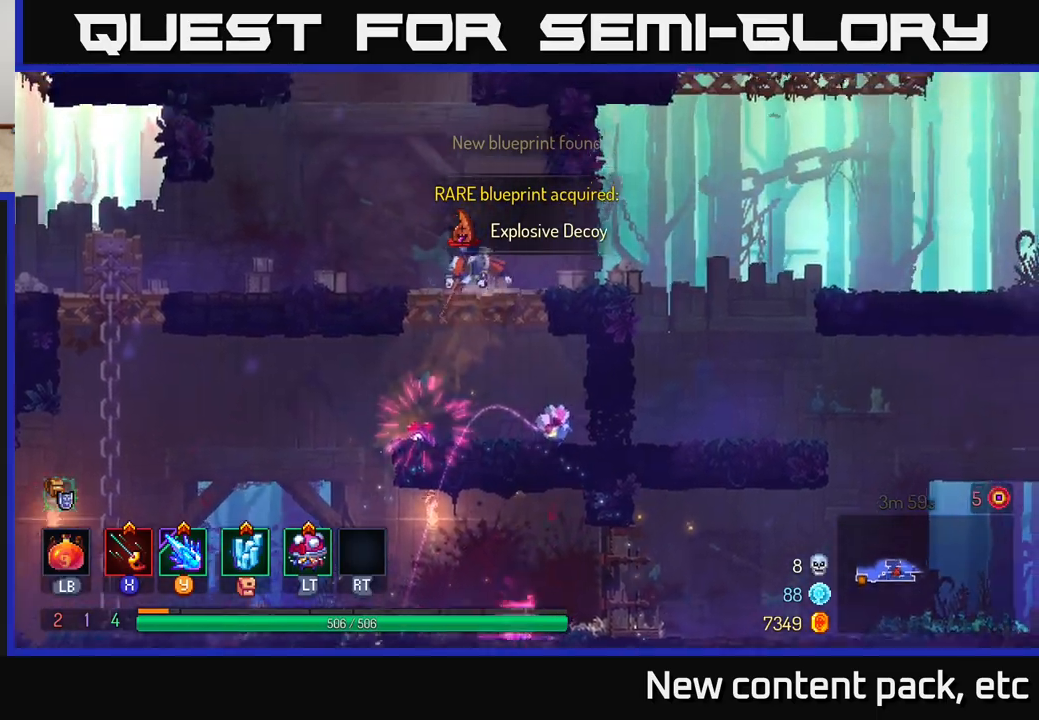
{"buttons": [], "left_stick": "left", "right_stick": "center", "events": [[67, "A", "up"]]}
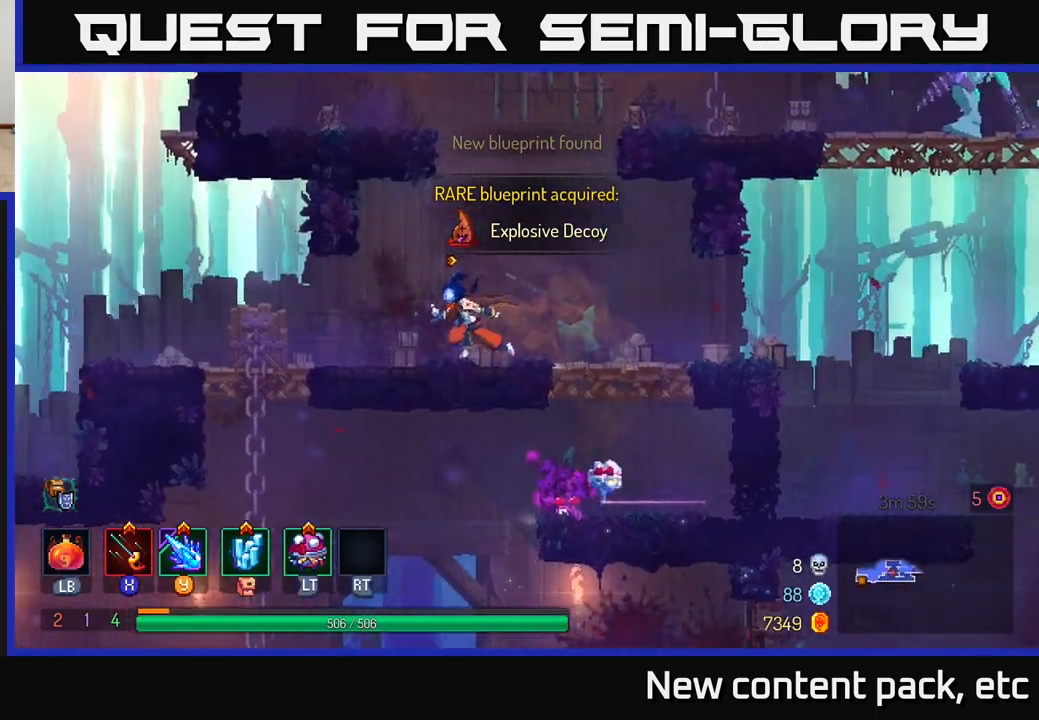
{"buttons": ["A"], "left_stick": "right", "right_stick": "center", "events": [[83, "left_stick", "center"], [367, "left_stick", "right"], [433, "A", "down"]]}
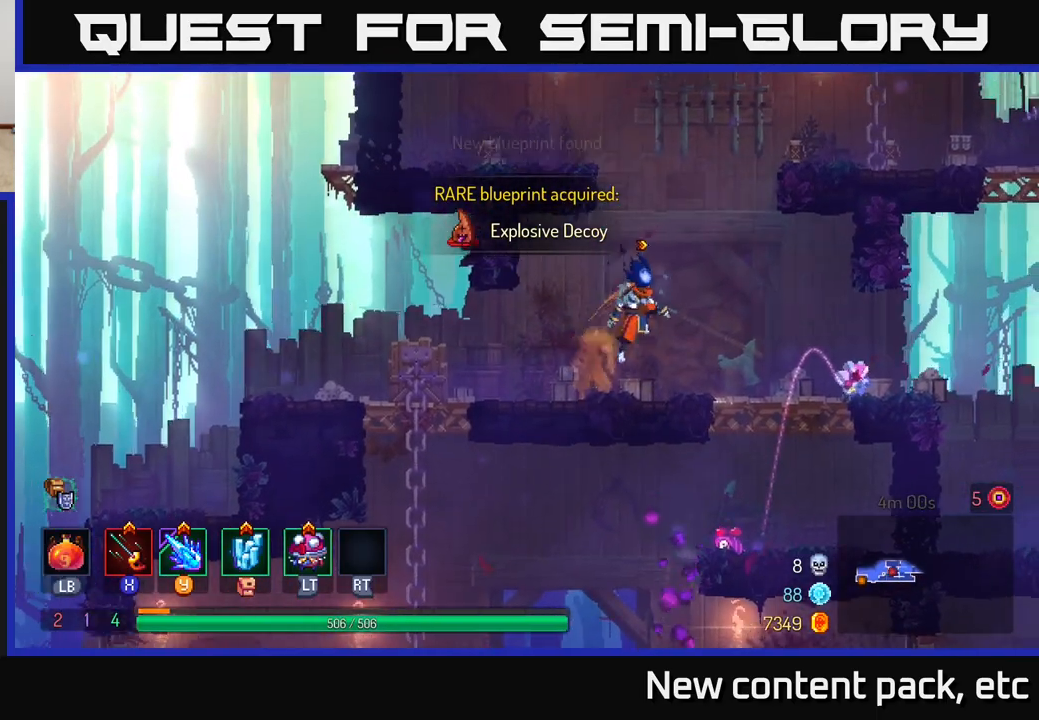
{"buttons": [], "left_stick": "right", "right_stick": "center", "events": [[33, "A", "up"], [167, "A", "down"], [367, "A", "up"]]}
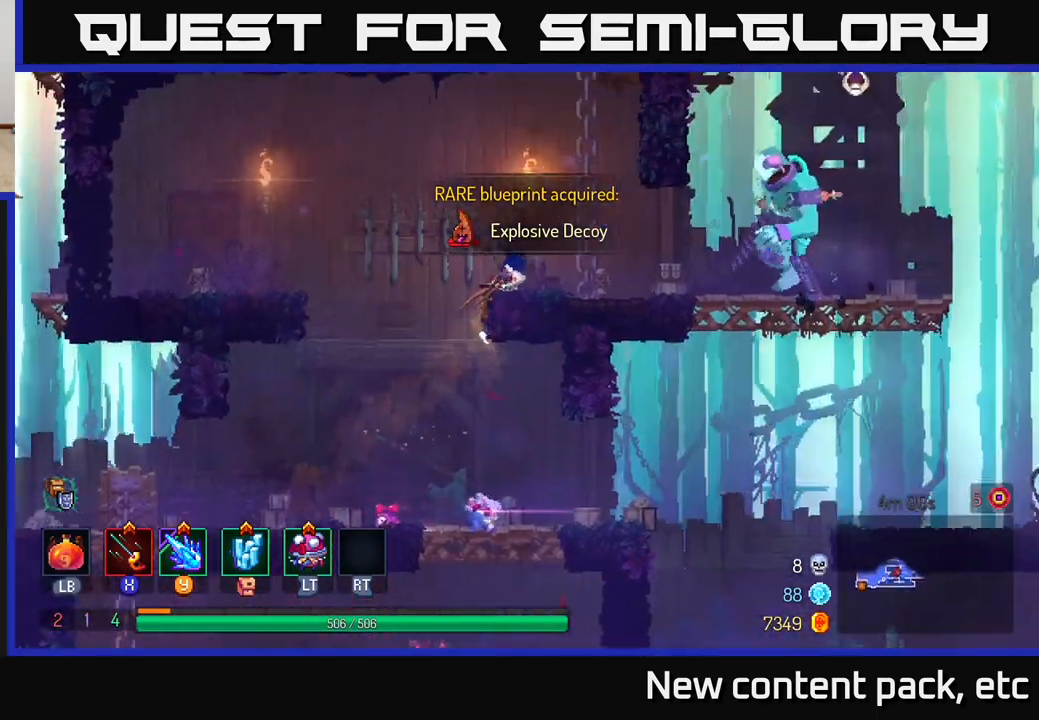
{"buttons": ["X"], "left_stick": "right", "right_stick": "center", "events": [[17, "left_stick", "center"], [100, "left_stick", "right"], [133, "B", "down"], [250, "B", "up"], [350, "X", "down"], [433, "X", "up"], [500, "X", "down"]]}
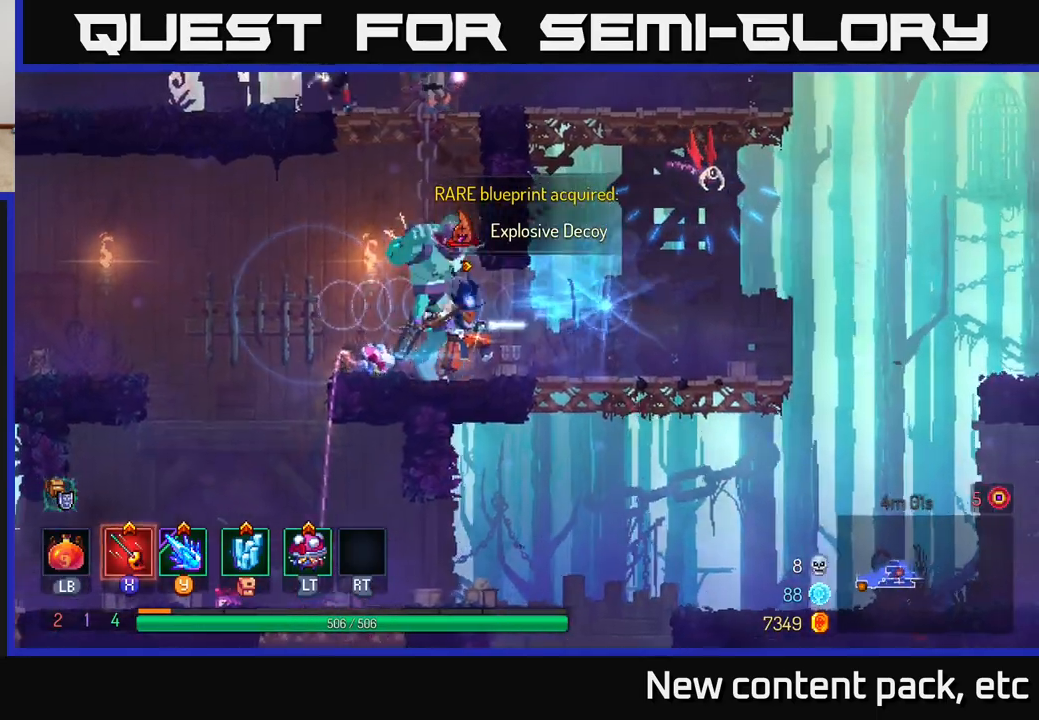
{"buttons": ["X"], "left_stick": "left", "right_stick": "center", "events": [[50, "X", "up"], [100, "X", "down"], [200, "X", "up"], [250, "X", "down"], [317, "left_stick", "center"], [350, "X", "up"], [400, "left_stick", "left"], [467, "X", "down"]]}
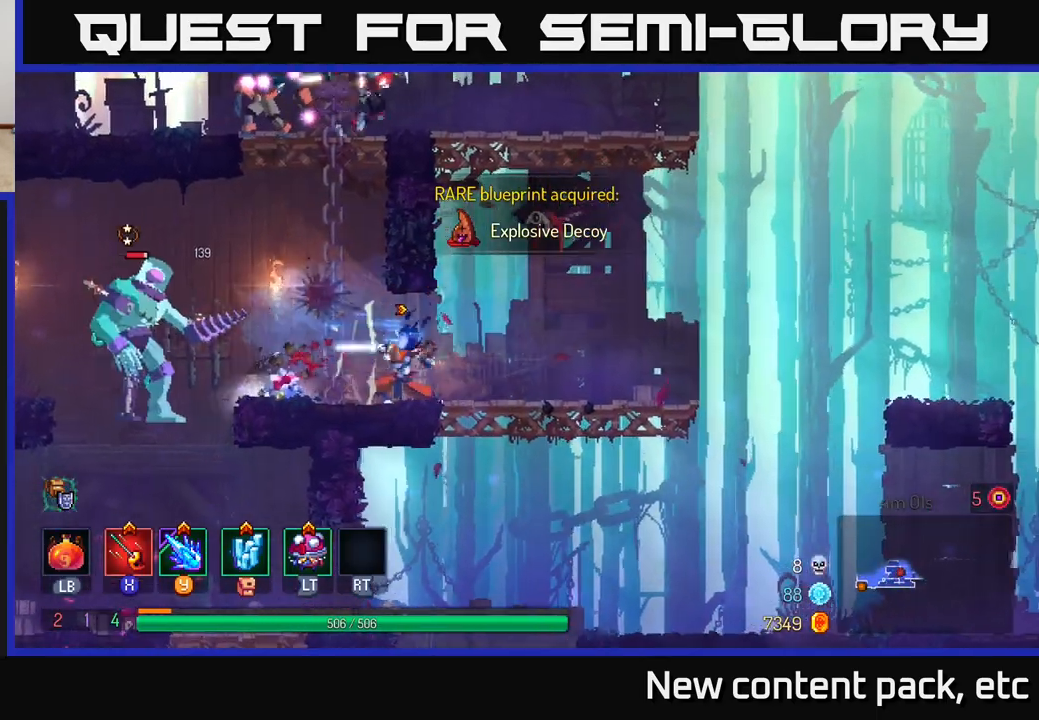
{"buttons": ["B"], "left_stick": "right", "right_stick": "center", "events": [[33, "X", "up"], [150, "left_stick", "center"], [200, "left_stick", "right"], [367, "B", "down"]]}
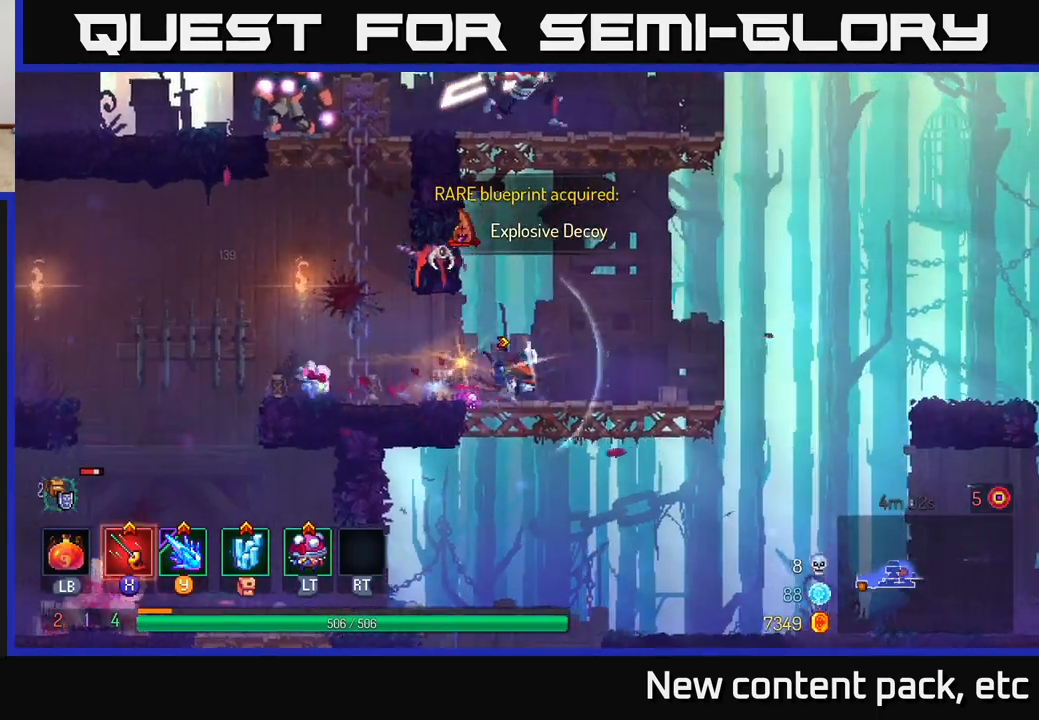
{"buttons": [], "left_stick": "center", "right_stick": "center", "events": [[17, "B", "up"], [117, "left_stick", "left"], [333, "left_stick", "center"]]}
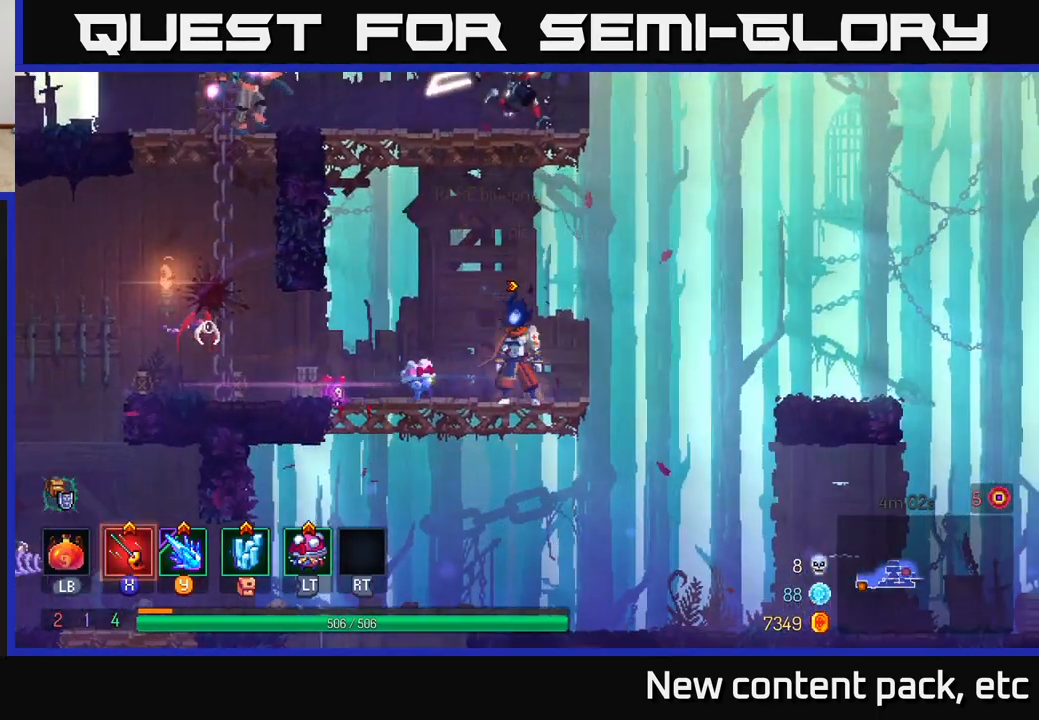
{"buttons": ["X"], "left_stick": "left", "right_stick": "center", "events": [[33, "left_stick", "left"], [483, "X", "down"]]}
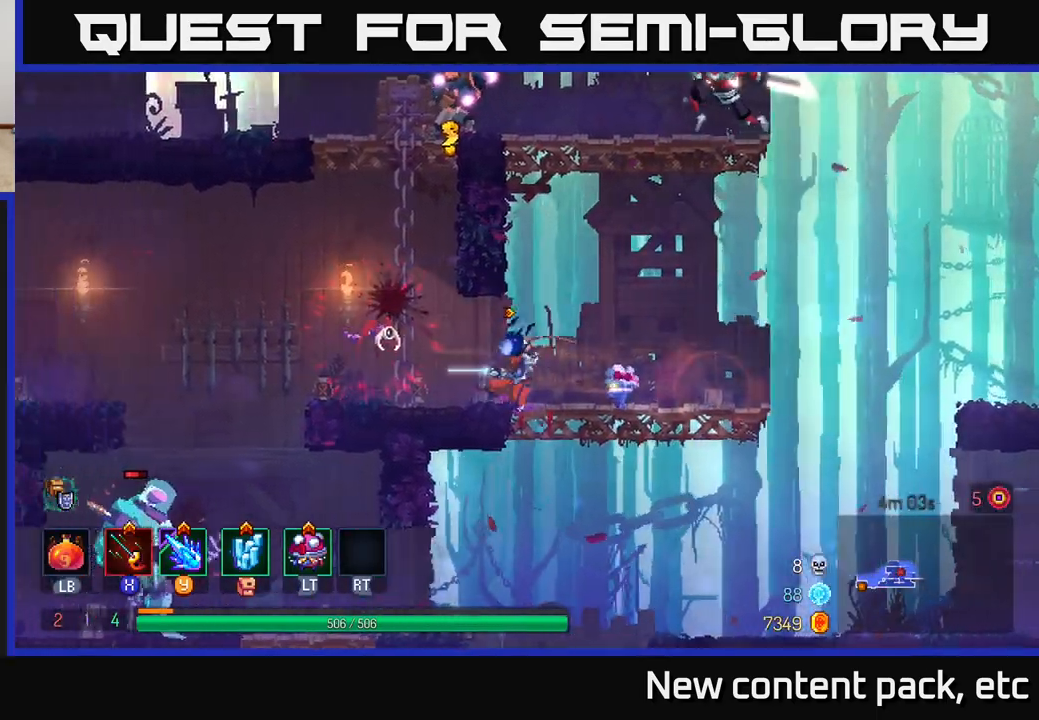
{"buttons": [], "left_stick": "left", "right_stick": "center", "events": [[50, "X", "up"], [233, "left_stick", "center"], [450, "left_stick", "left"]]}
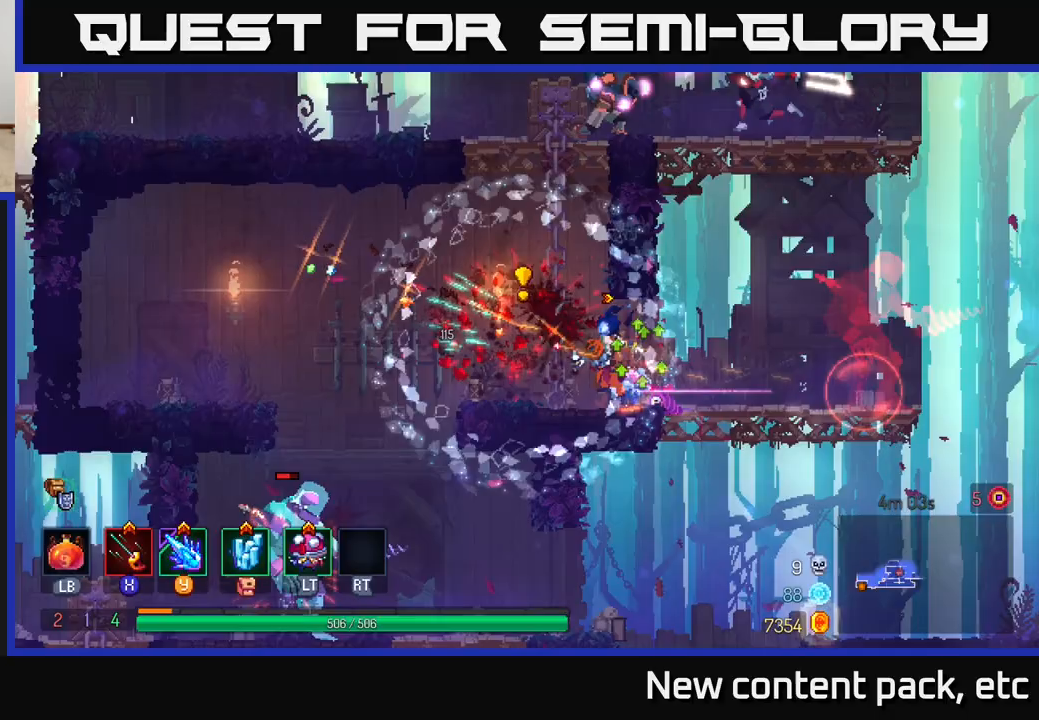
{"buttons": [], "left_stick": "left", "right_stick": "center", "events": []}
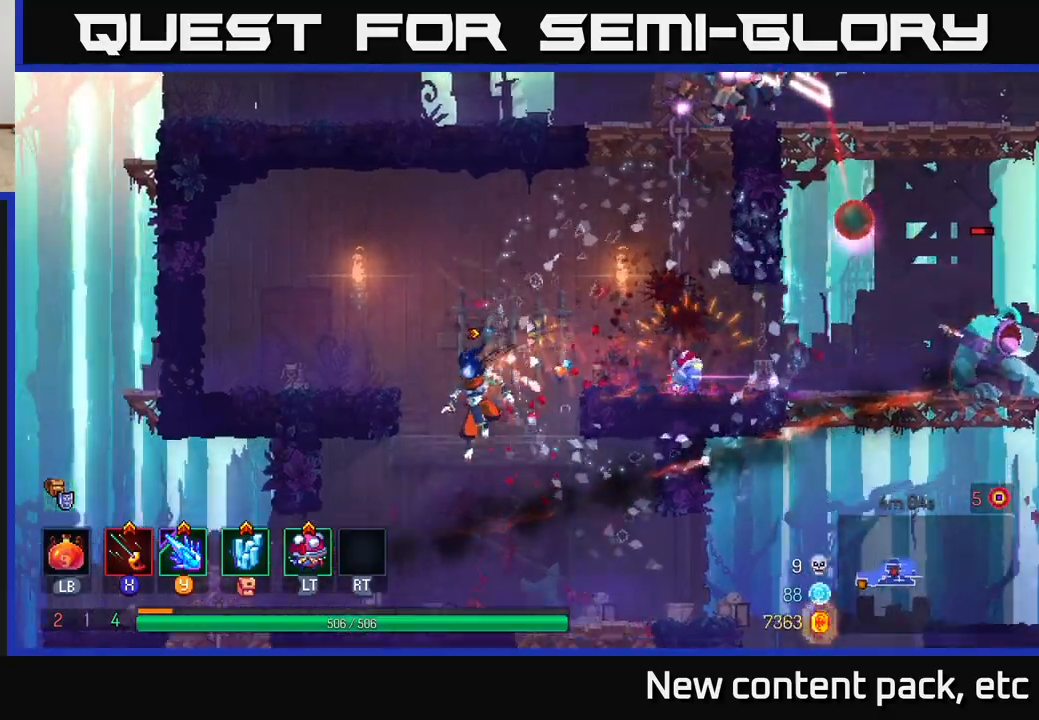
{"buttons": [], "left_stick": "center", "right_stick": "center", "events": [[17, "A", "down"], [33, "left_stick", "down"], [83, "A", "up"], [217, "left_stick", "center"]]}
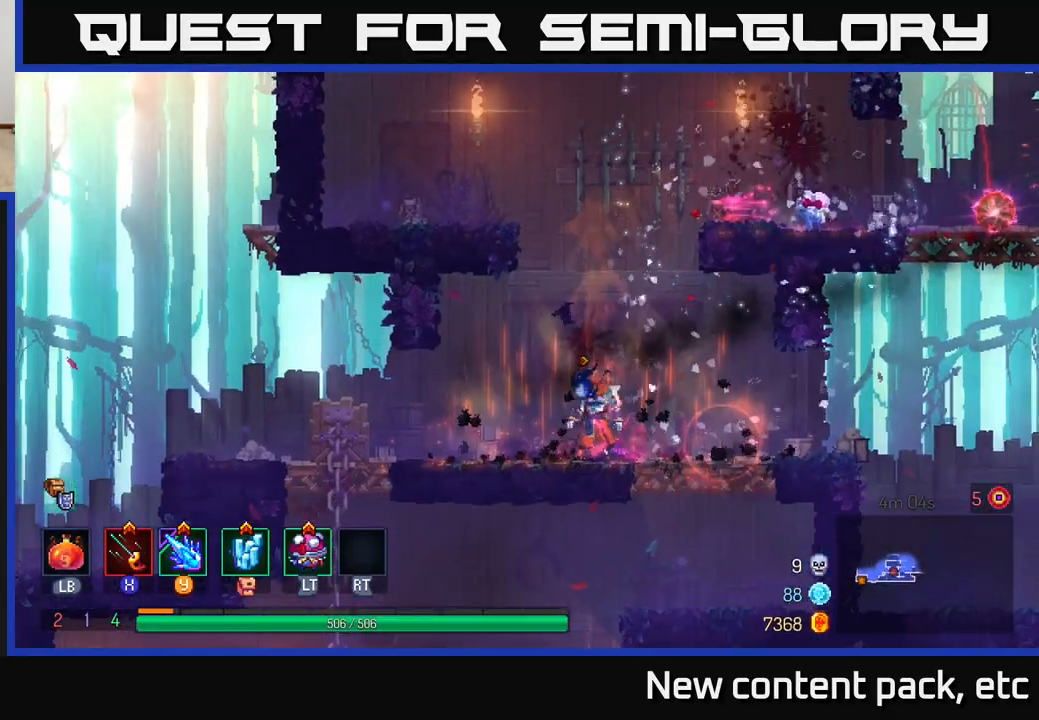
{"buttons": [], "left_stick": "right", "right_stick": "center", "events": [[33, "left_stick", "left"], [383, "left_stick", "center"], [450, "left_stick", "right"]]}
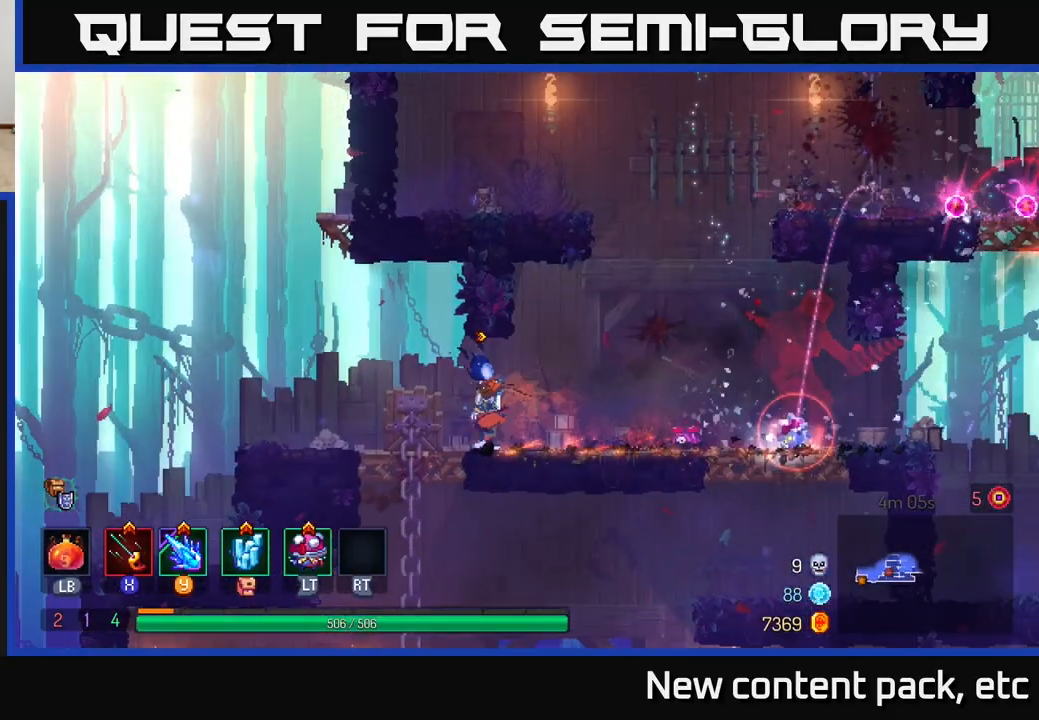
{"buttons": ["X"], "left_stick": "right", "right_stick": "center", "events": [[117, "B", "down"], [233, "B", "up"], [367, "X", "down"], [433, "X", "up"], [483, "X", "down"]]}
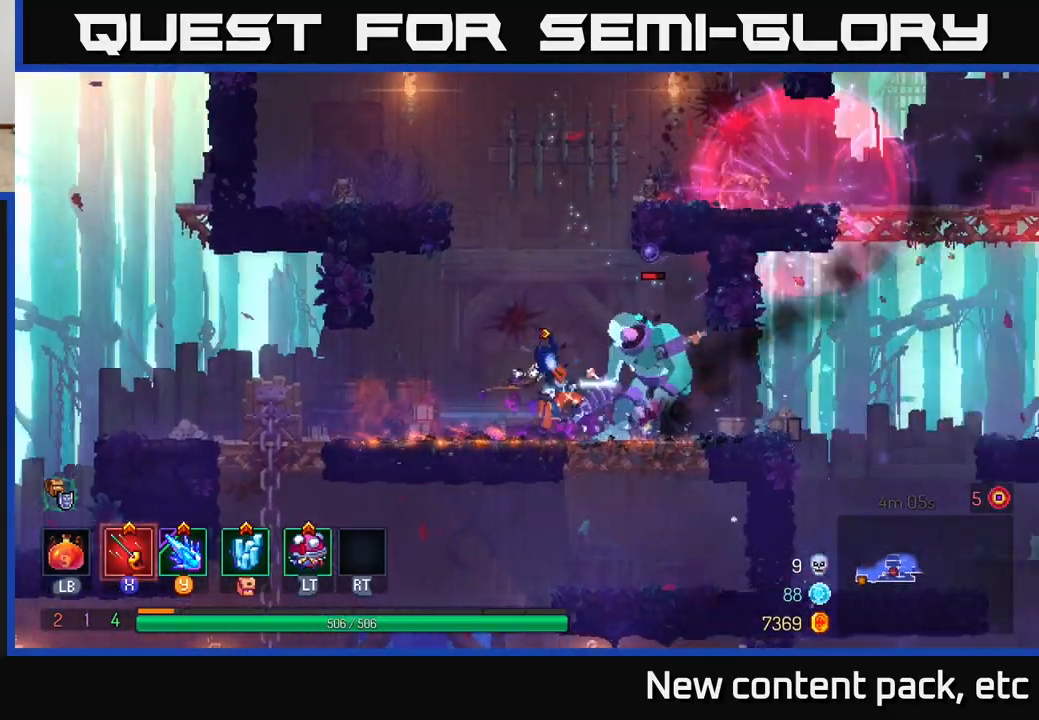
{"buttons": ["X"], "left_stick": "center", "right_stick": "center", "events": [[67, "X", "up"], [117, "X", "down"], [200, "X", "up"], [283, "X", "down"], [283, "left_stick", "center"], [367, "X", "up"], [417, "X", "down"]]}
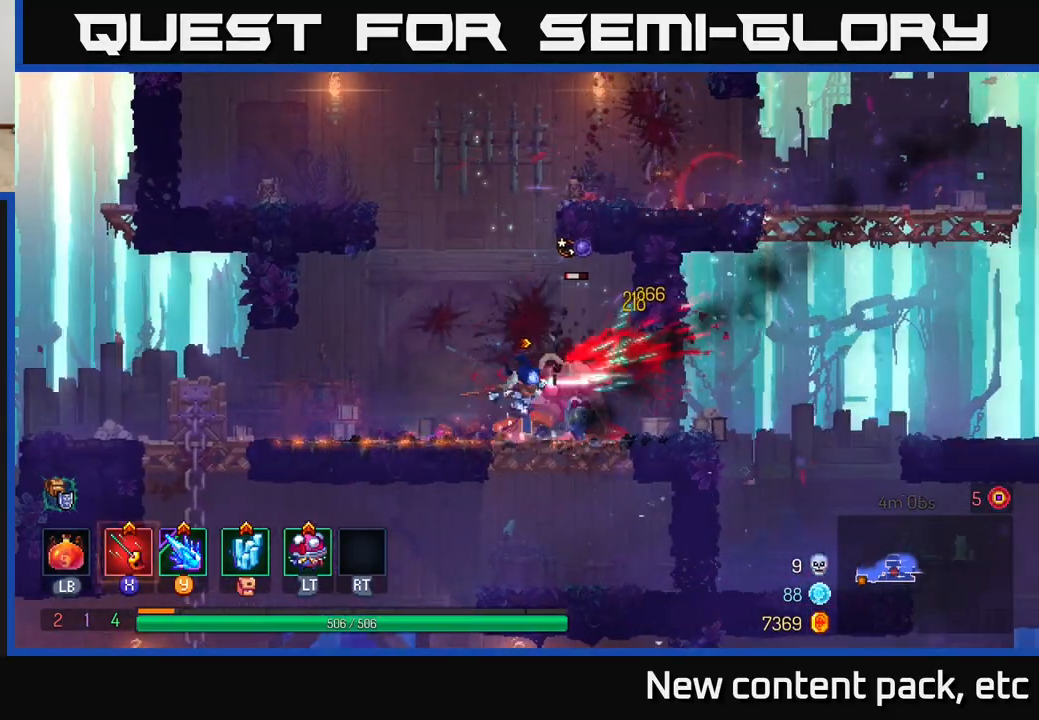
{"buttons": [], "left_stick": "right", "right_stick": "center", "events": [[17, "X", "up"], [83, "X", "down"], [167, "X", "up"], [233, "X", "down"], [333, "X", "up"], [483, "left_stick", "right"]]}
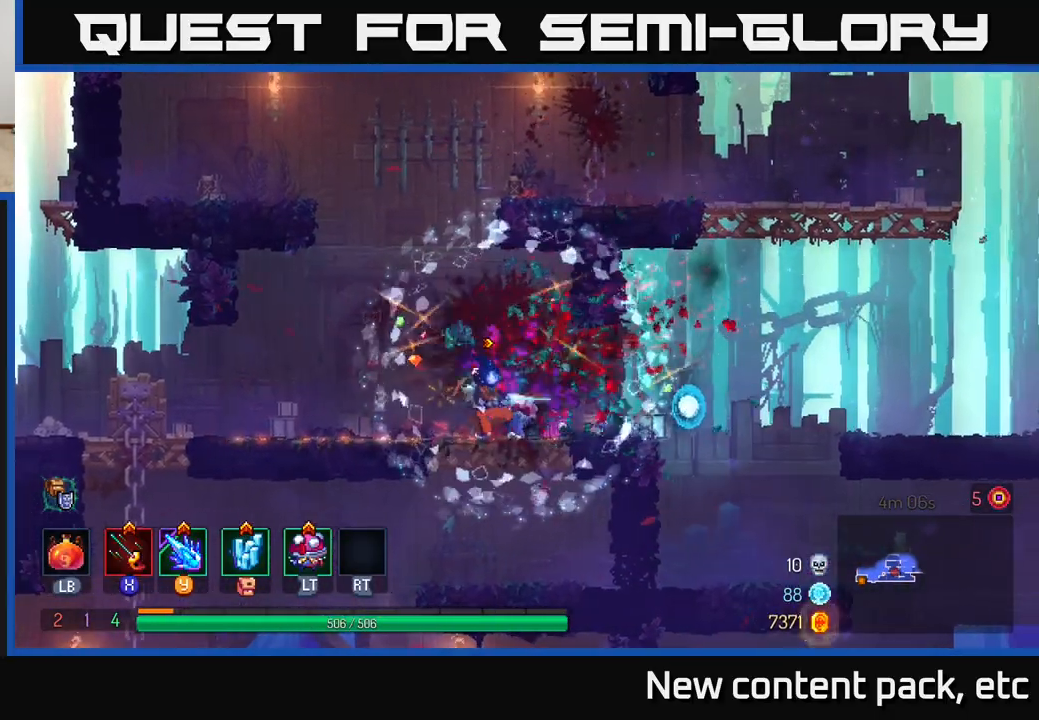
{"buttons": [], "left_stick": "right", "right_stick": "center", "events": [[117, "B", "down"], [217, "B", "up"]]}
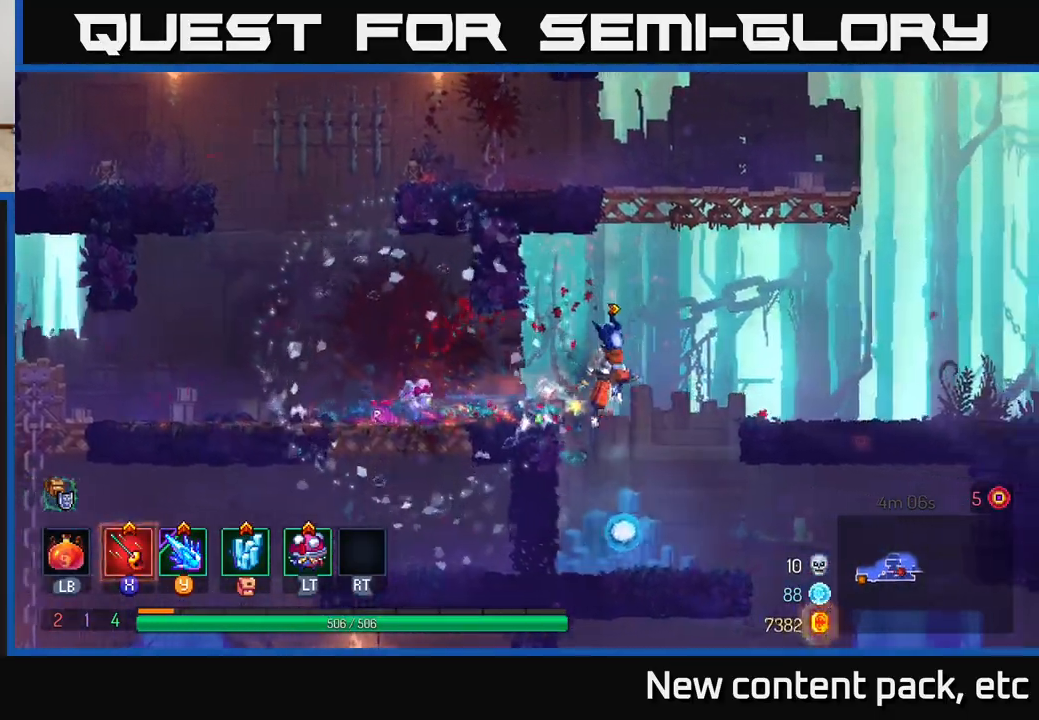
{"buttons": [], "left_stick": "right", "right_stick": "center", "events": [[17, "A", "down"], [167, "A", "up"]]}
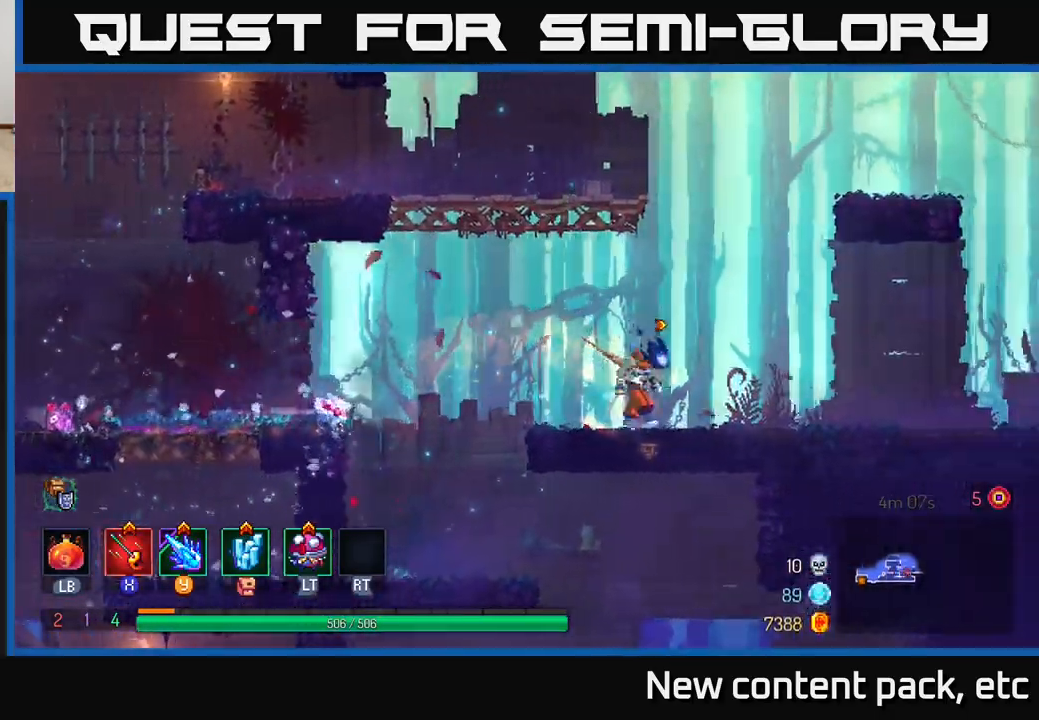
{"buttons": [], "left_stick": "left", "right_stick": "center", "events": [[33, "left_stick", "center"], [83, "A", "down"], [200, "A", "up"], [267, "A", "down"], [317, "left_stick", "left"], [500, "A", "up"]]}
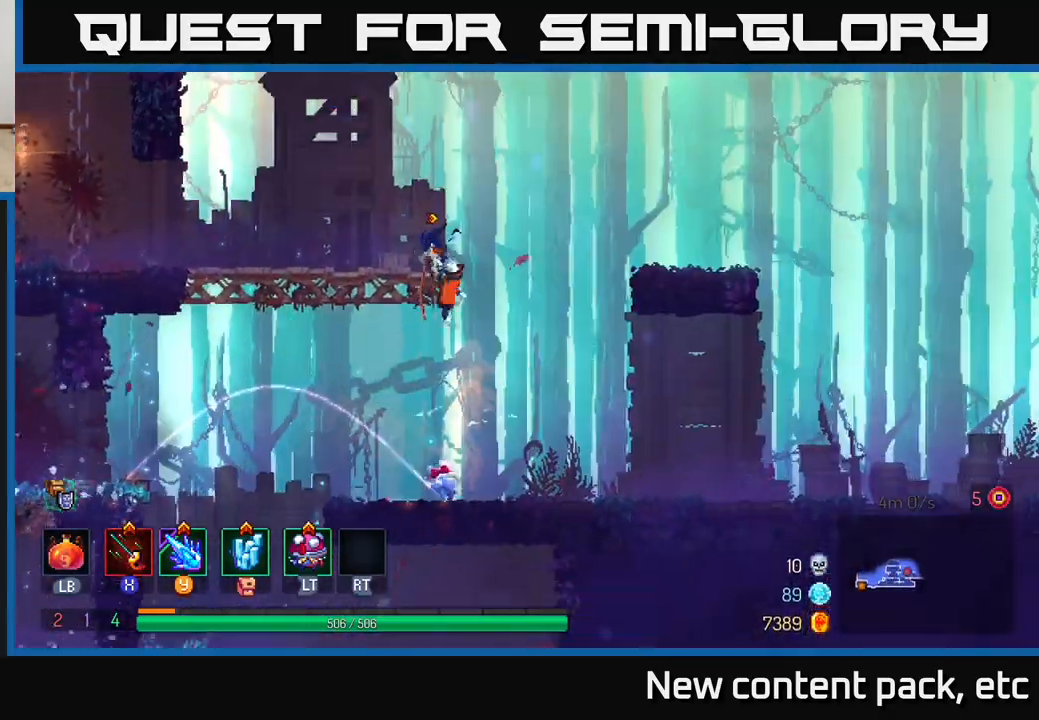
{"buttons": [], "left_stick": "center", "right_stick": "center", "events": [[150, "left_stick", "center"], [317, "A", "down"], [467, "A", "up"]]}
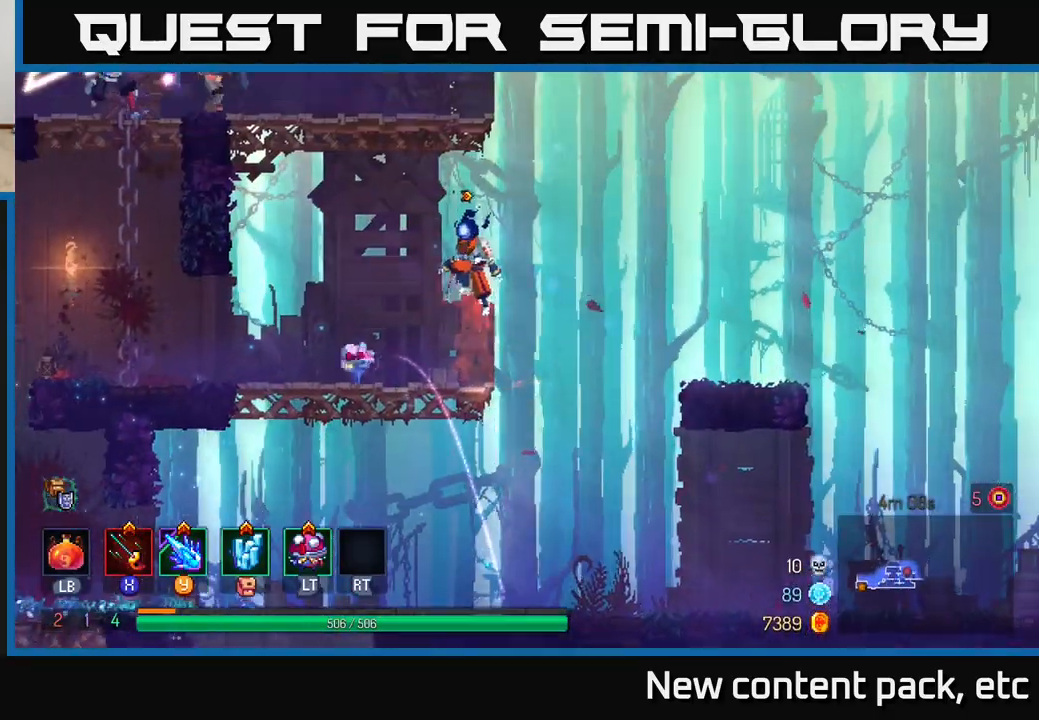
{"buttons": [], "left_stick": "left", "right_stick": "center", "events": [[67, "A", "down"], [183, "left_stick", "left"], [350, "A", "up"]]}
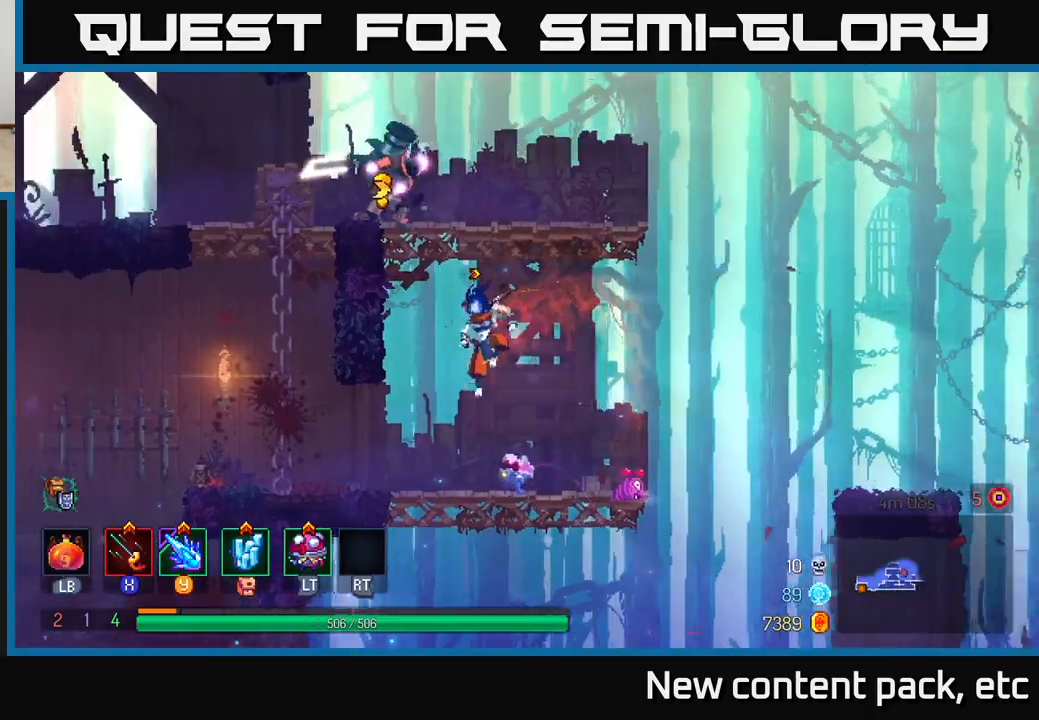
{"buttons": ["A"], "left_stick": "left", "right_stick": "center", "events": [[183, "left_stick", "center"], [250, "left_stick", "right"], [333, "left_stick", "left"], [467, "A", "down"]]}
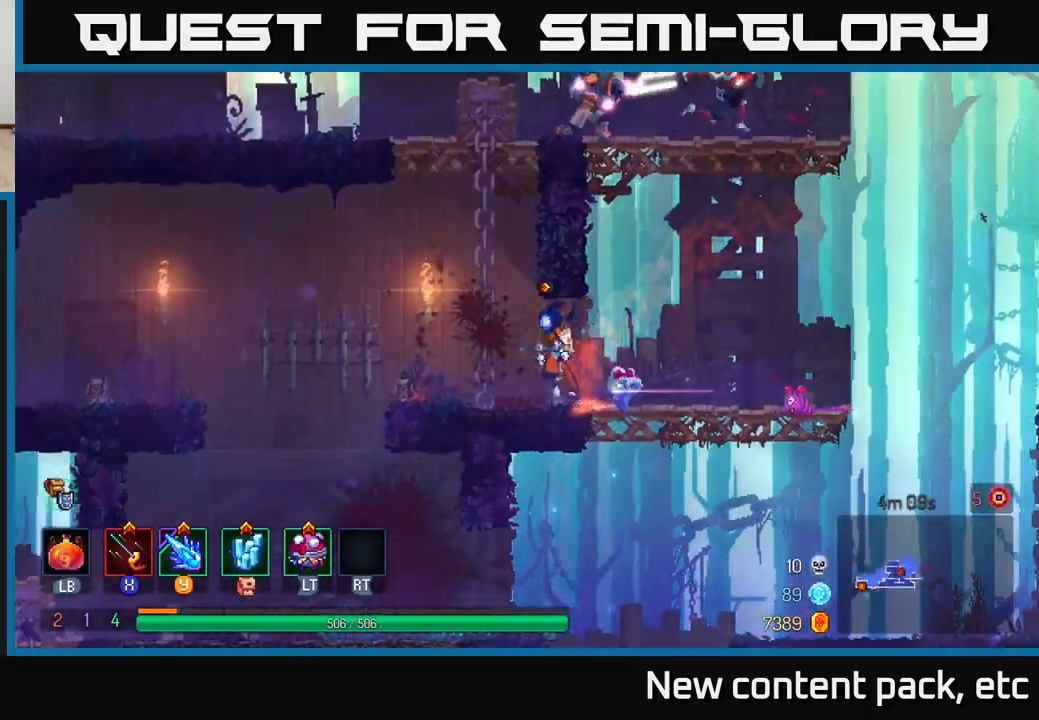
{"buttons": [], "left_stick": "right", "right_stick": "center", "events": [[67, "A", "up"], [100, "left_stick", "up"], [167, "A", "down"], [167, "left_stick", "right"], [450, "A", "up"]]}
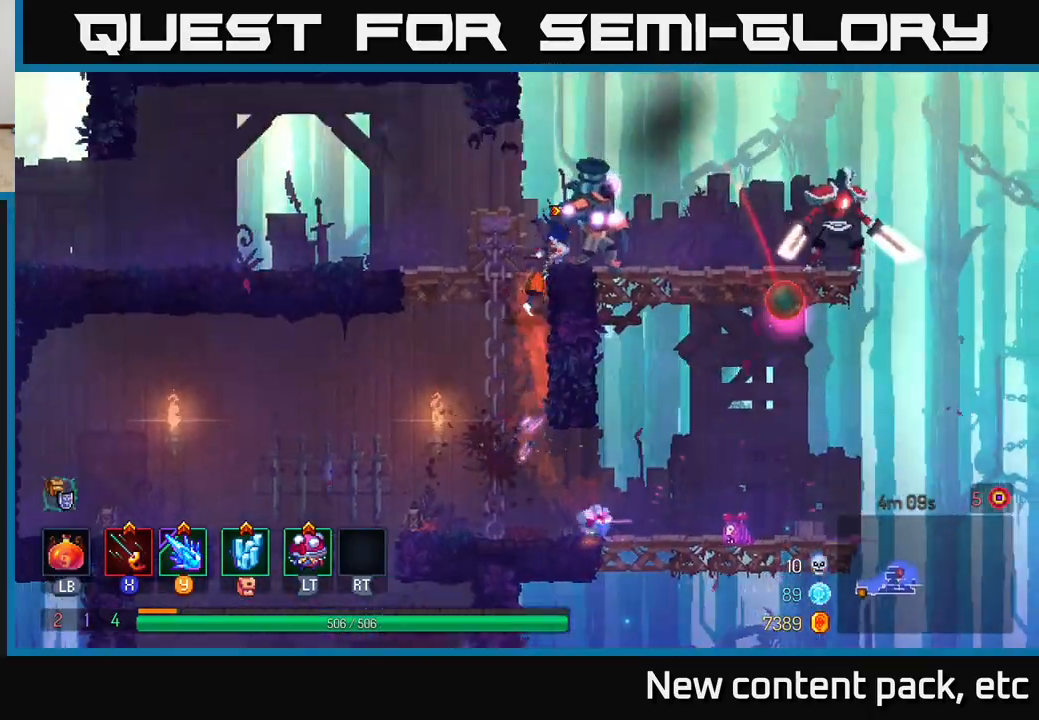
{"buttons": ["X"], "left_stick": "right", "right_stick": "center", "events": [[50, "B", "down"], [200, "B", "up"], [317, "X", "down"], [417, "X", "up"], [467, "X", "down"]]}
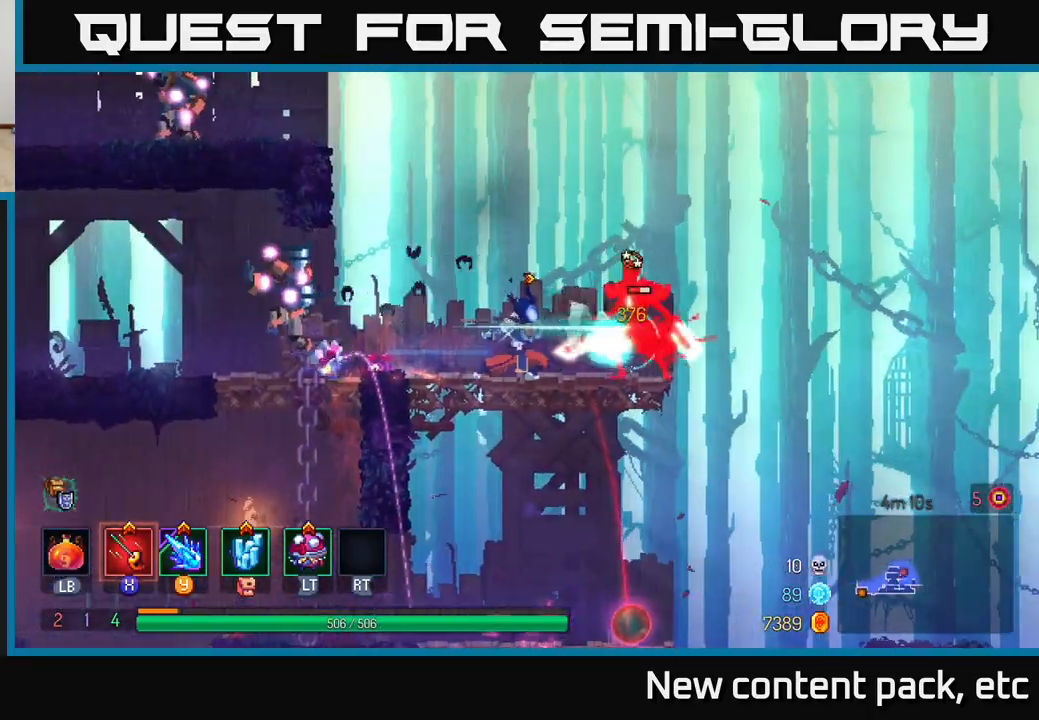
{"buttons": [], "left_stick": "center", "right_stick": "center", "events": [[33, "X", "up"], [100, "X", "down"], [183, "X", "up"], [233, "X", "down"], [300, "X", "up"], [383, "X", "down"], [433, "left_stick", "center"], [467, "X", "up"]]}
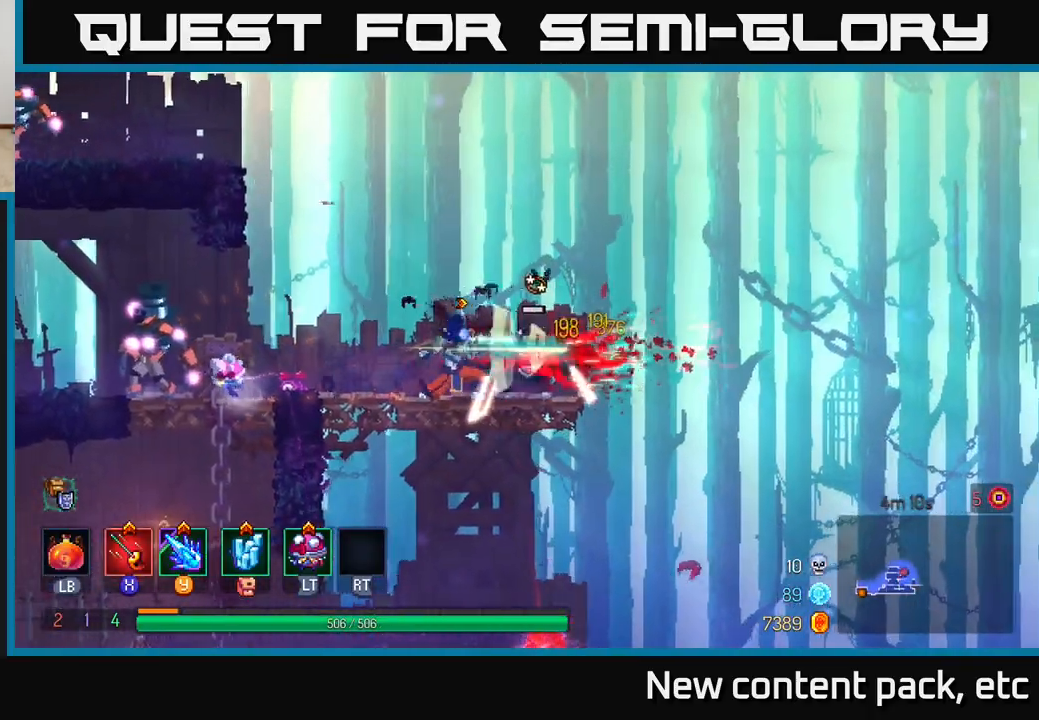
{"buttons": [], "left_stick": "left", "right_stick": "center", "events": [[367, "left_stick", "left"]]}
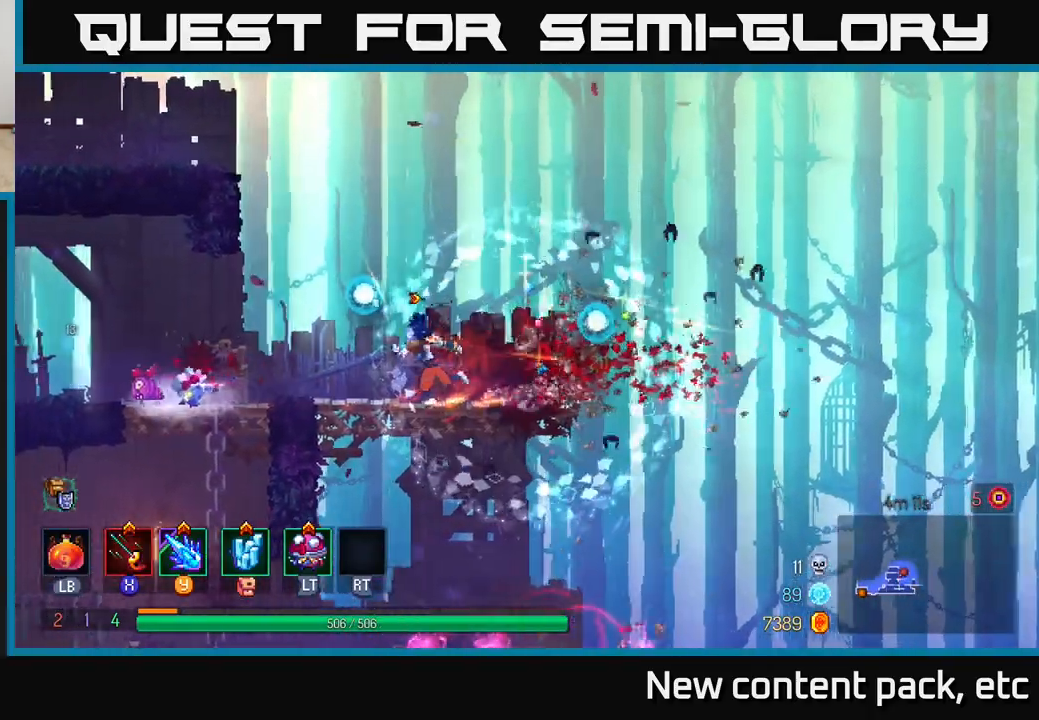
{"buttons": [], "left_stick": "left", "right_stick": "center", "events": []}
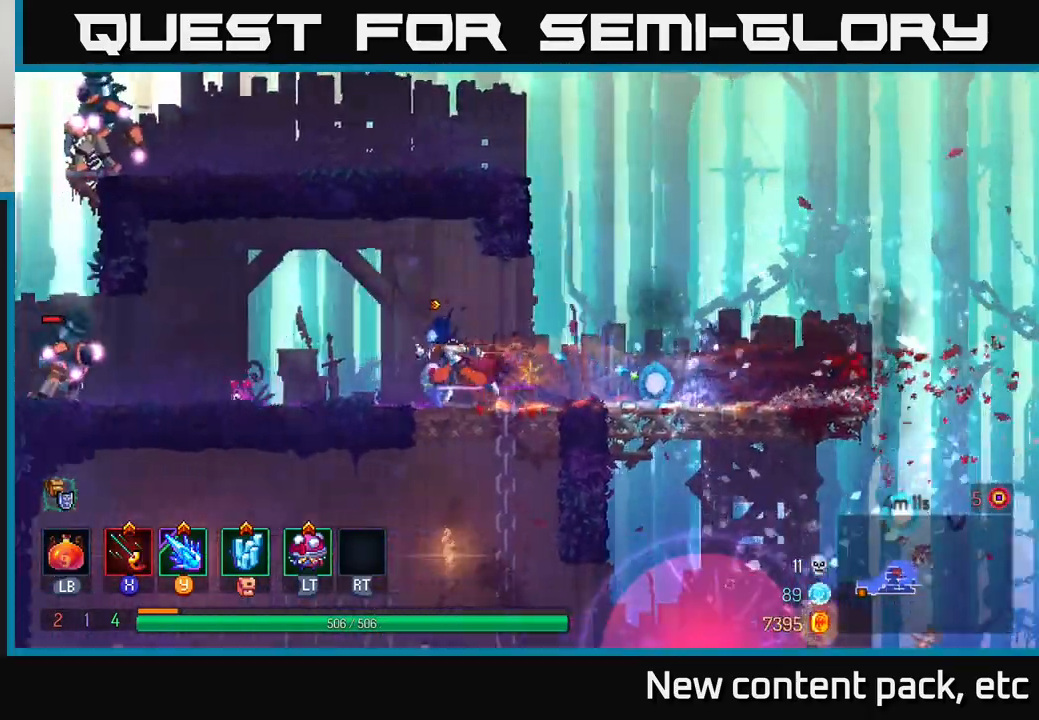
{"buttons": [], "left_stick": "left", "right_stick": "center", "events": [[300, "B", "down"], [367, "B", "up"], [383, "B", "down"], [400, "B", "up"]]}
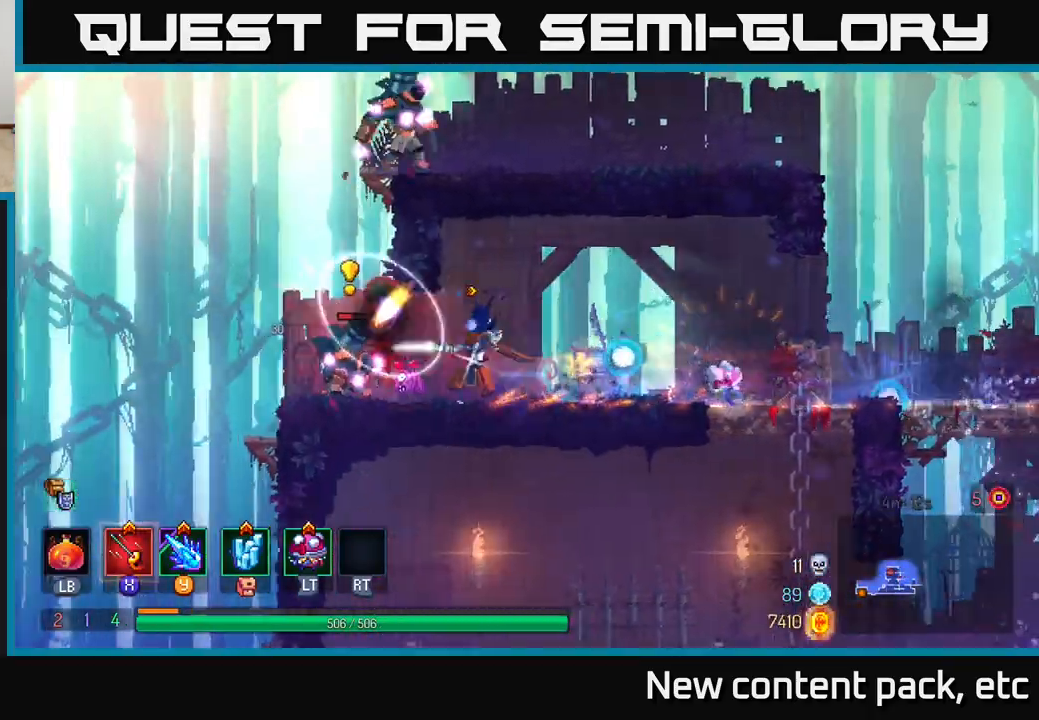
{"buttons": [], "left_stick": "left", "right_stick": "center", "events": [[17, "X", "down"], [83, "X", "up"], [317, "left_stick", "center"], [450, "left_stick", "left"]]}